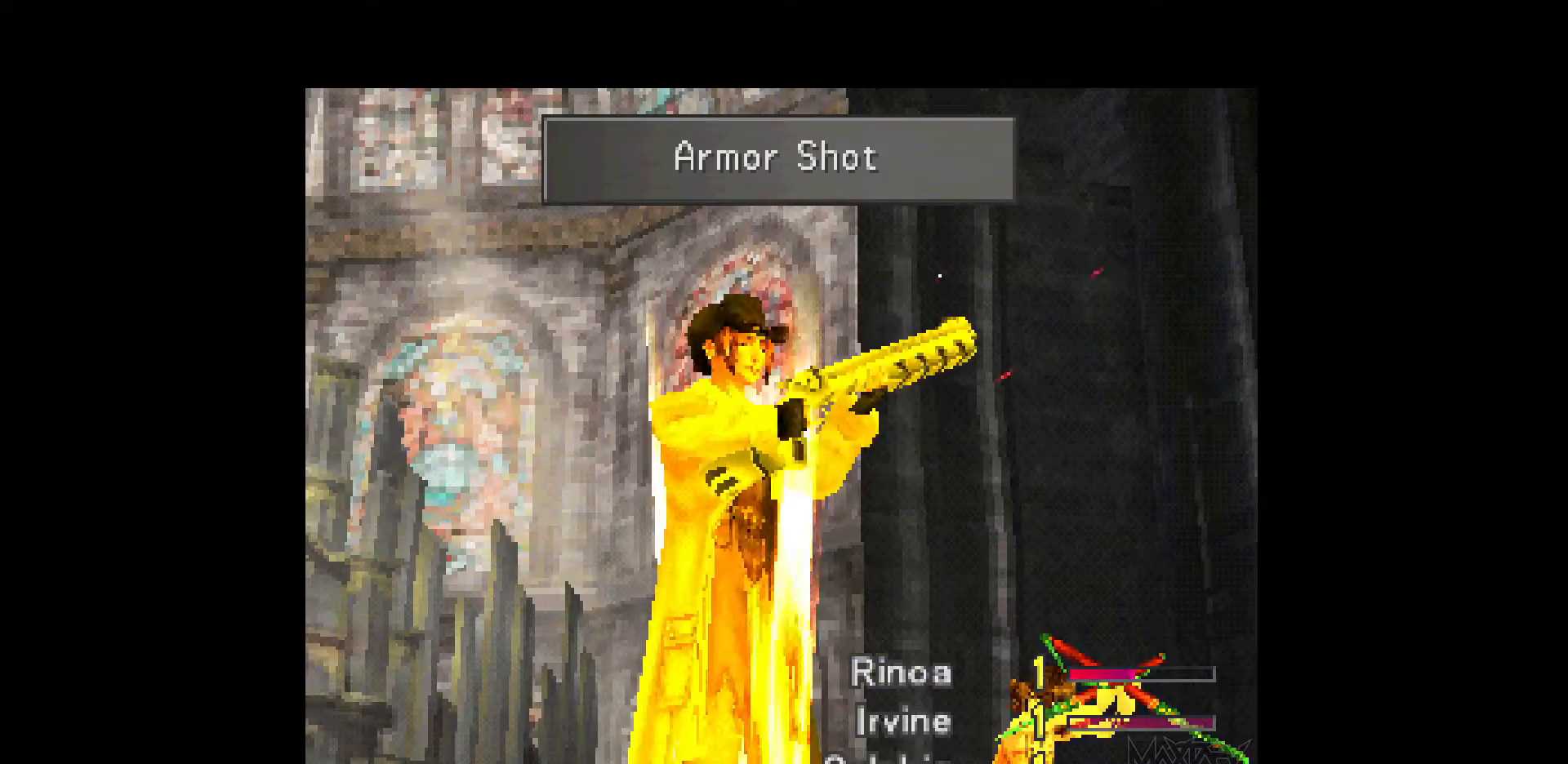
Gameplay with a controller (PlayStation layout); each line is a JSON object with the inputs held at the frame after it. "events" lists button and stick changes between this image and that frame as [ms after this image, input, new state], when the widget could be followed in between. Not read: L3 R3 left_stick right_stick.
{"buttons": ["R1"], "events": [[300, "R1", "down"], [400, "R1", "up"], [500, "R1", "down"]]}
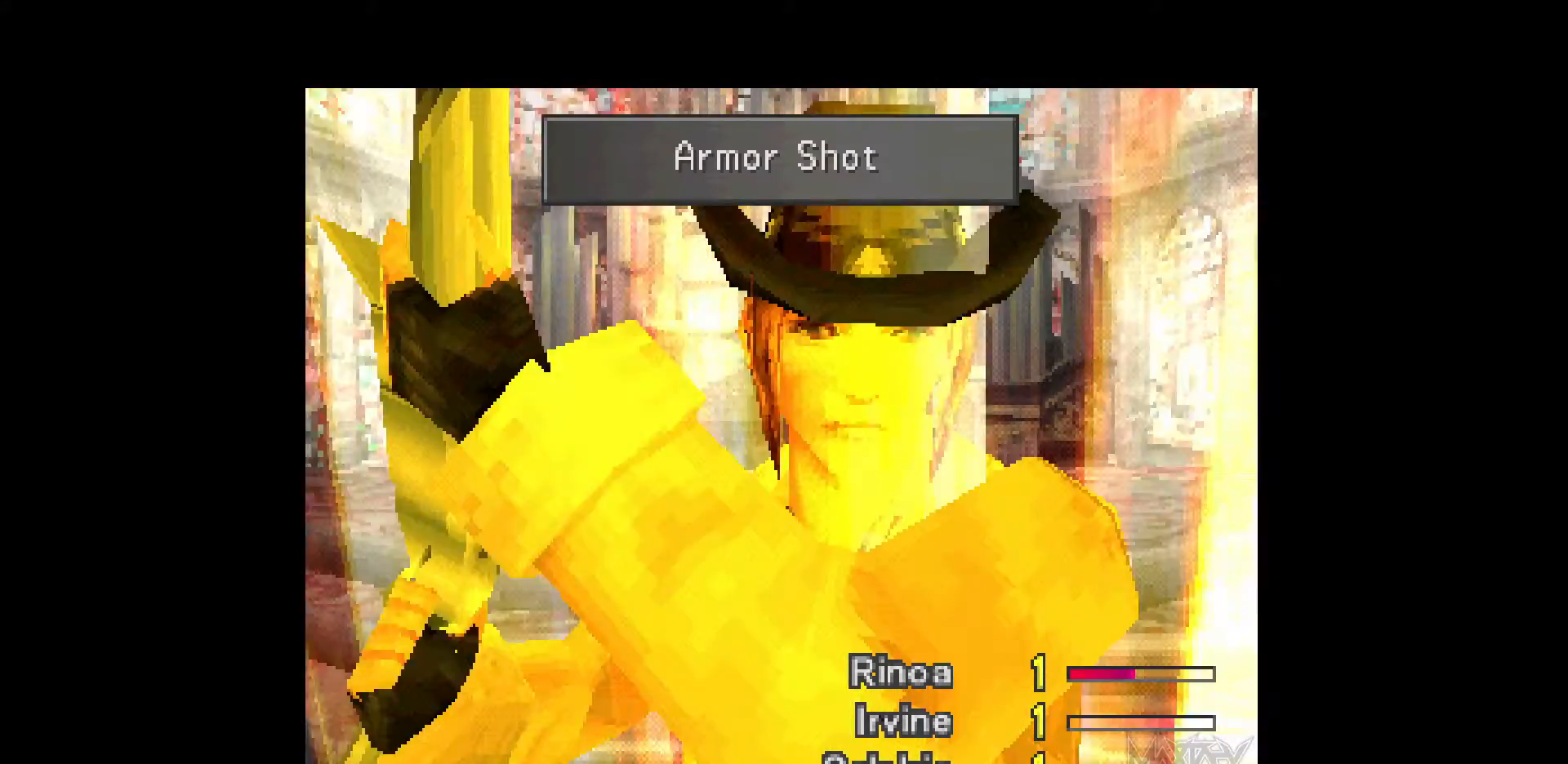
{"buttons": ["R1"], "events": [[83, "R1", "up"], [167, "R1", "down"], [250, "R1", "up"], [350, "R1", "down"], [417, "R1", "up"], [500, "R1", "down"]]}
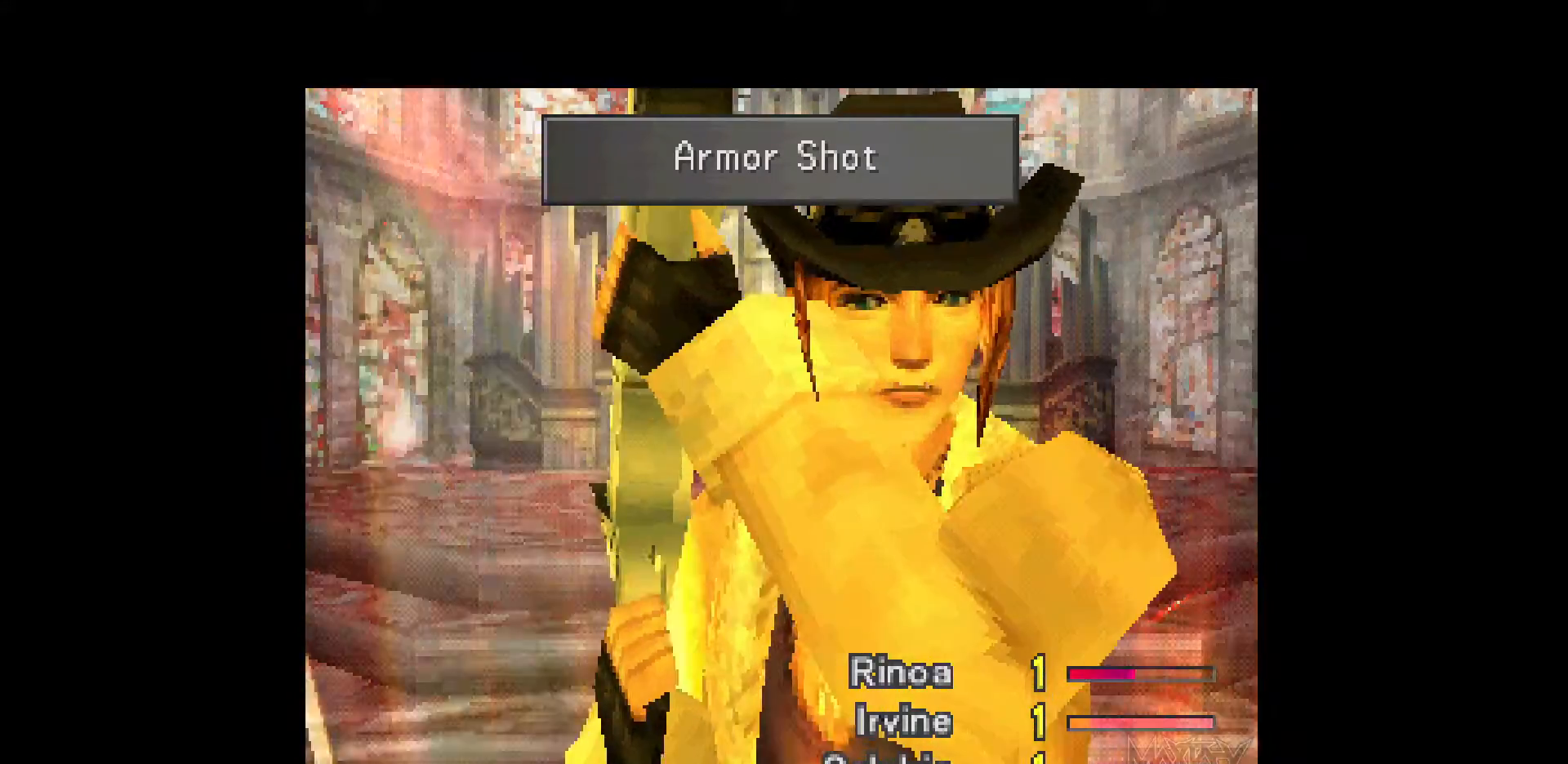
{"buttons": [], "events": [[100, "R1", "up"], [183, "R1", "down"], [250, "R1", "up"], [350, "R1", "down"], [433, "R1", "up"]]}
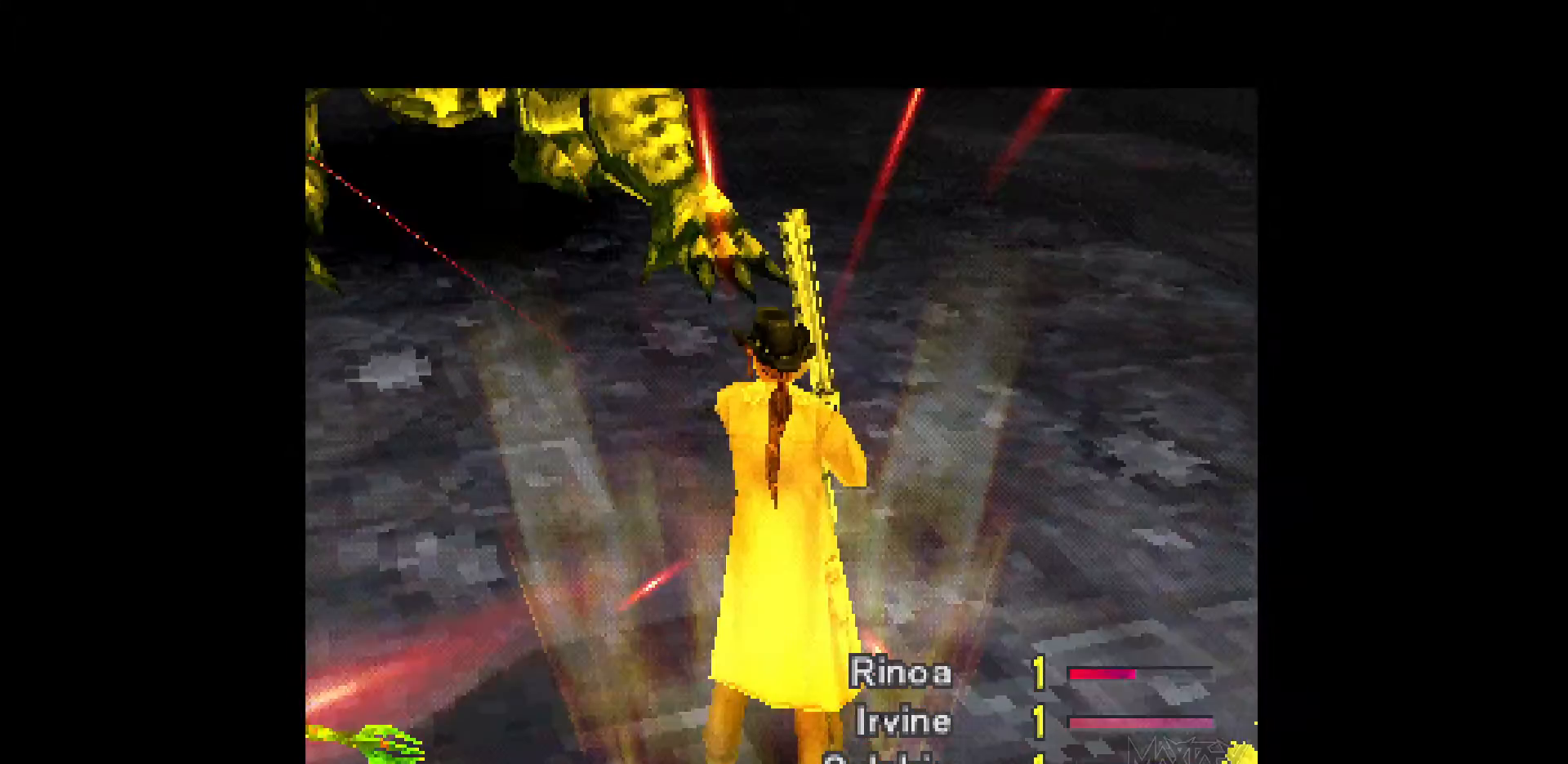
{"buttons": [], "events": [[17, "R1", "down"], [100, "R1", "up"], [167, "R1", "down"], [267, "R1", "up"], [333, "R1", "down"], [450, "R1", "up"]]}
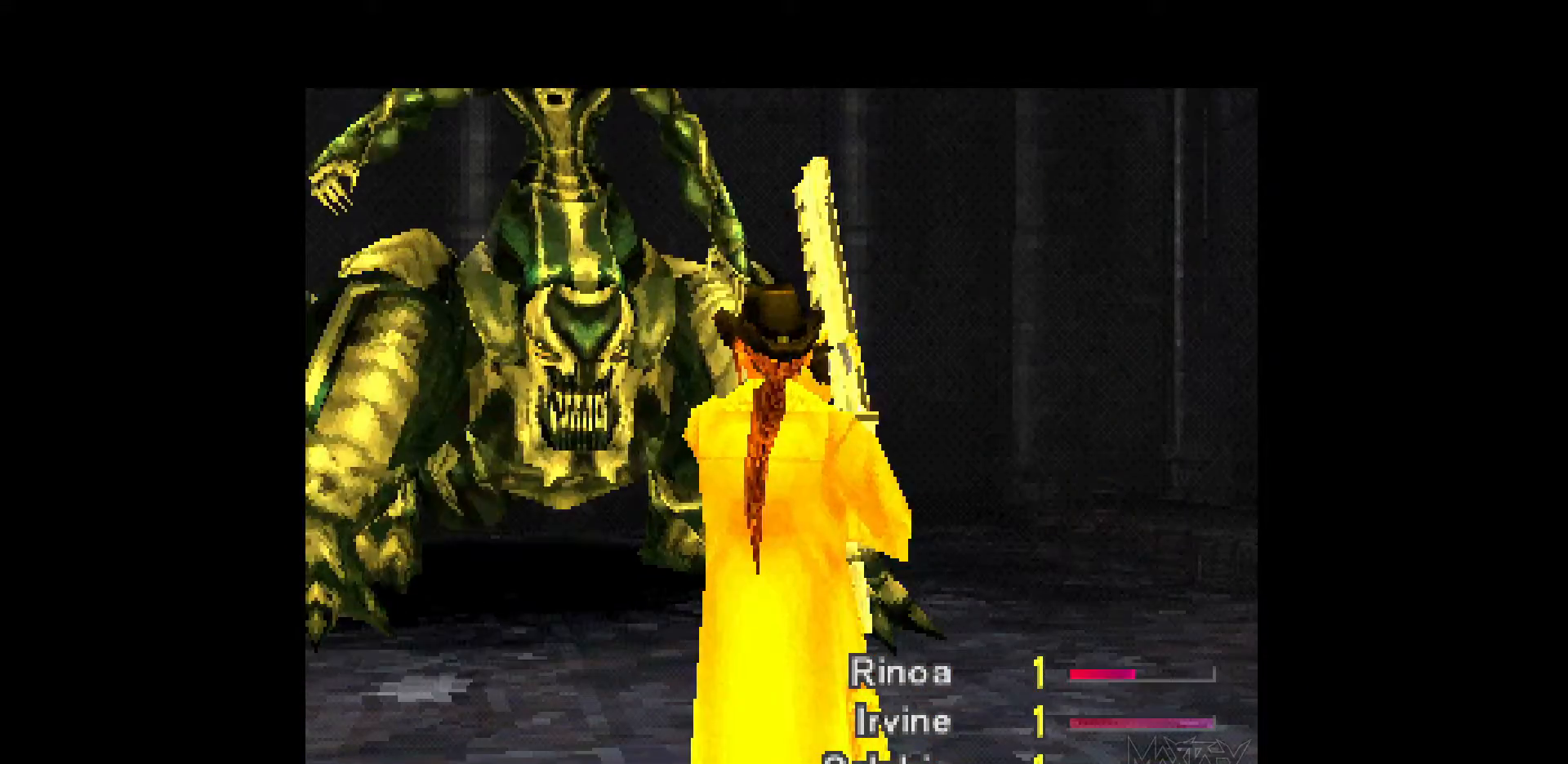
{"buttons": [], "events": [[17, "R1", "down"], [117, "R1", "up"], [200, "R1", "down"], [300, "R1", "up"], [367, "R1", "down"], [467, "R1", "up"]]}
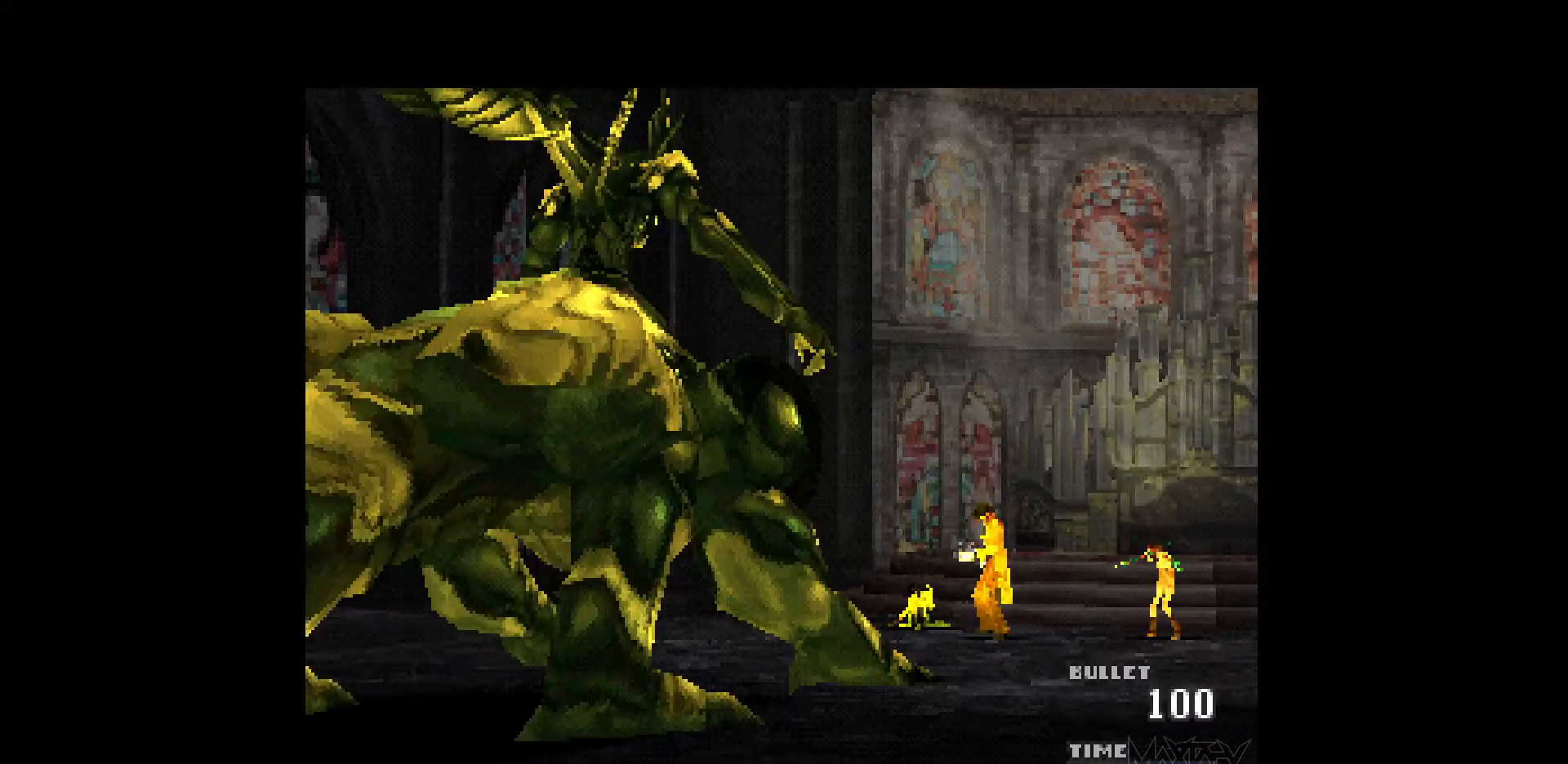
{"buttons": [], "events": [[33, "R1", "down"], [133, "R1", "up"], [183, "R1", "down"], [283, "R1", "up"], [350, "R1", "down"], [450, "R1", "up"]]}
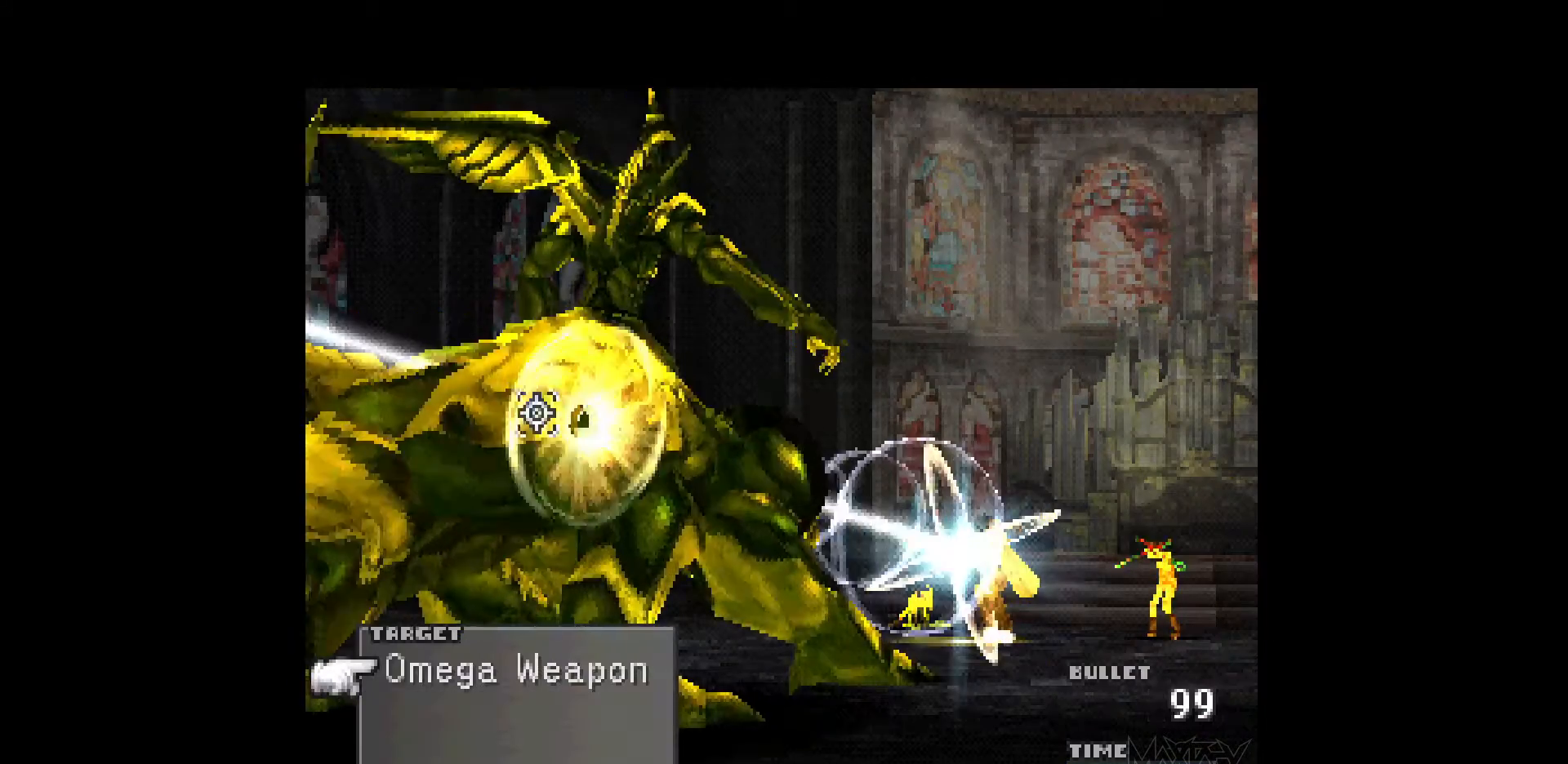
{"buttons": [], "events": [[33, "R1", "down"], [150, "R1", "up"], [217, "R1", "down"], [317, "R1", "up"], [383, "R1", "down"], [500, "R1", "up"]]}
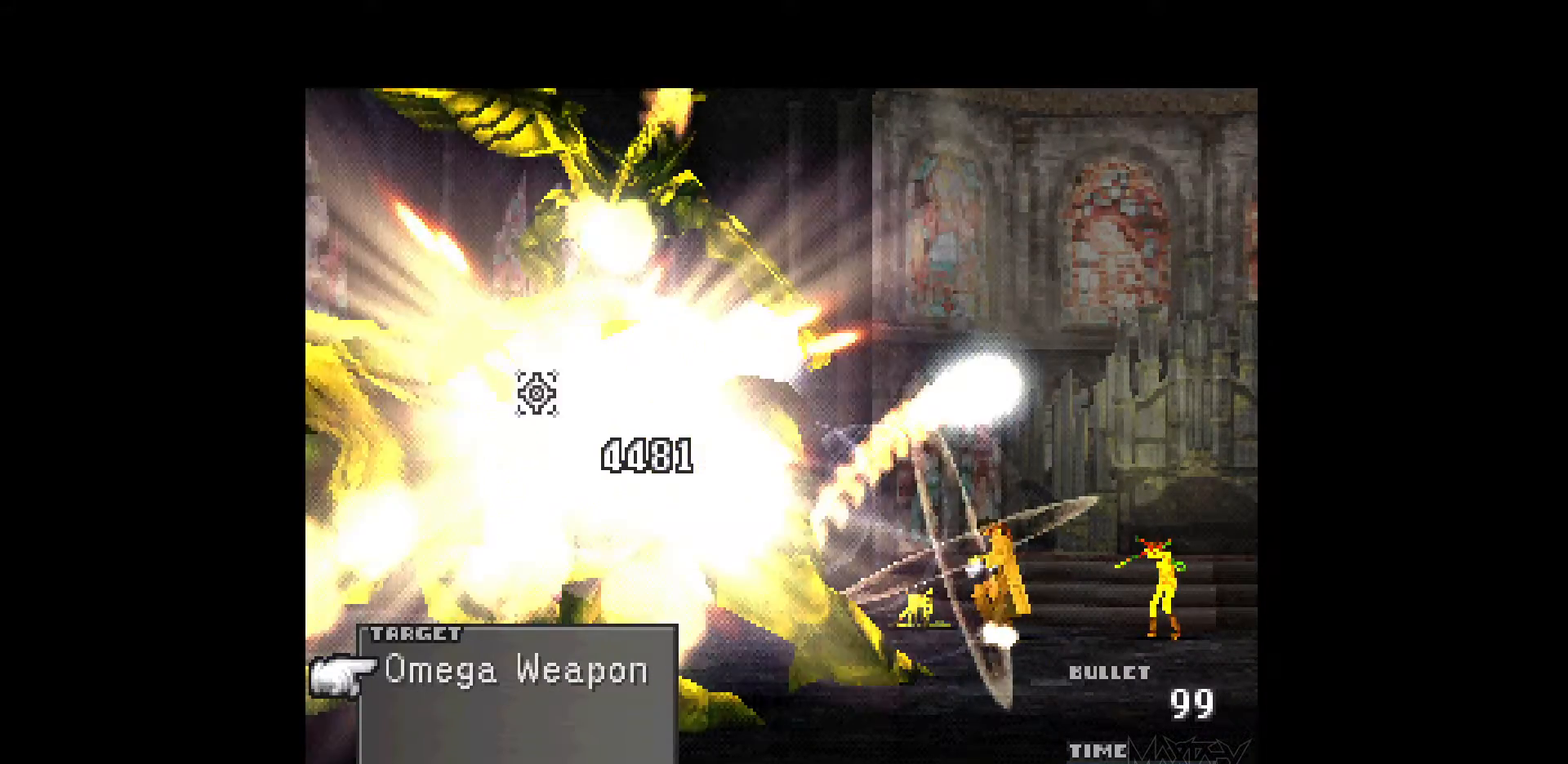
{"buttons": ["R1"], "events": [[83, "R1", "down"], [183, "R1", "up"], [267, "R1", "down"], [367, "R1", "up"], [450, "R1", "down"]]}
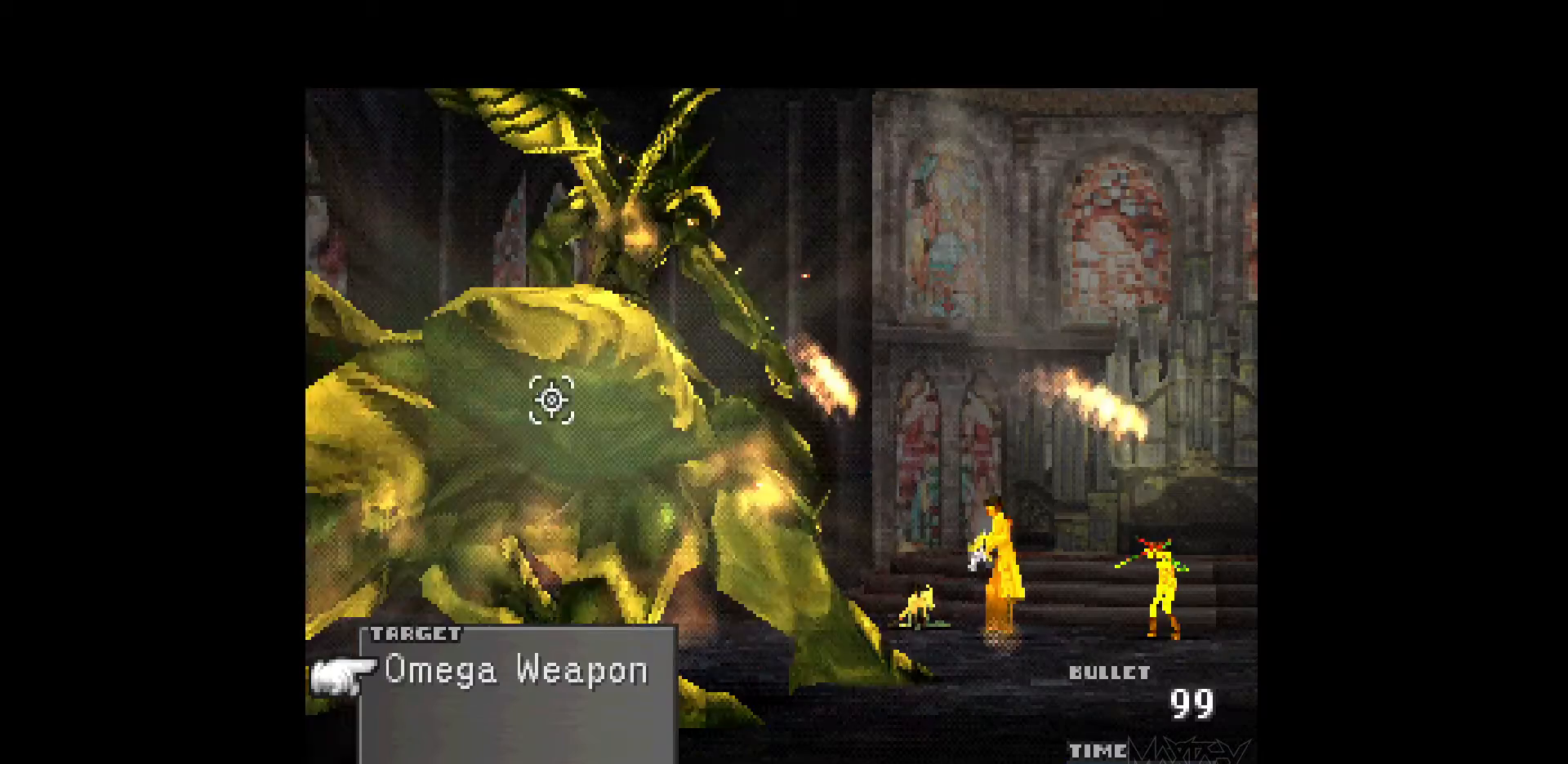
{"buttons": ["R1"], "events": [[50, "R1", "up"], [133, "R1", "down"], [250, "R1", "up"], [317, "R1", "down"], [417, "R1", "up"], [500, "R1", "down"]]}
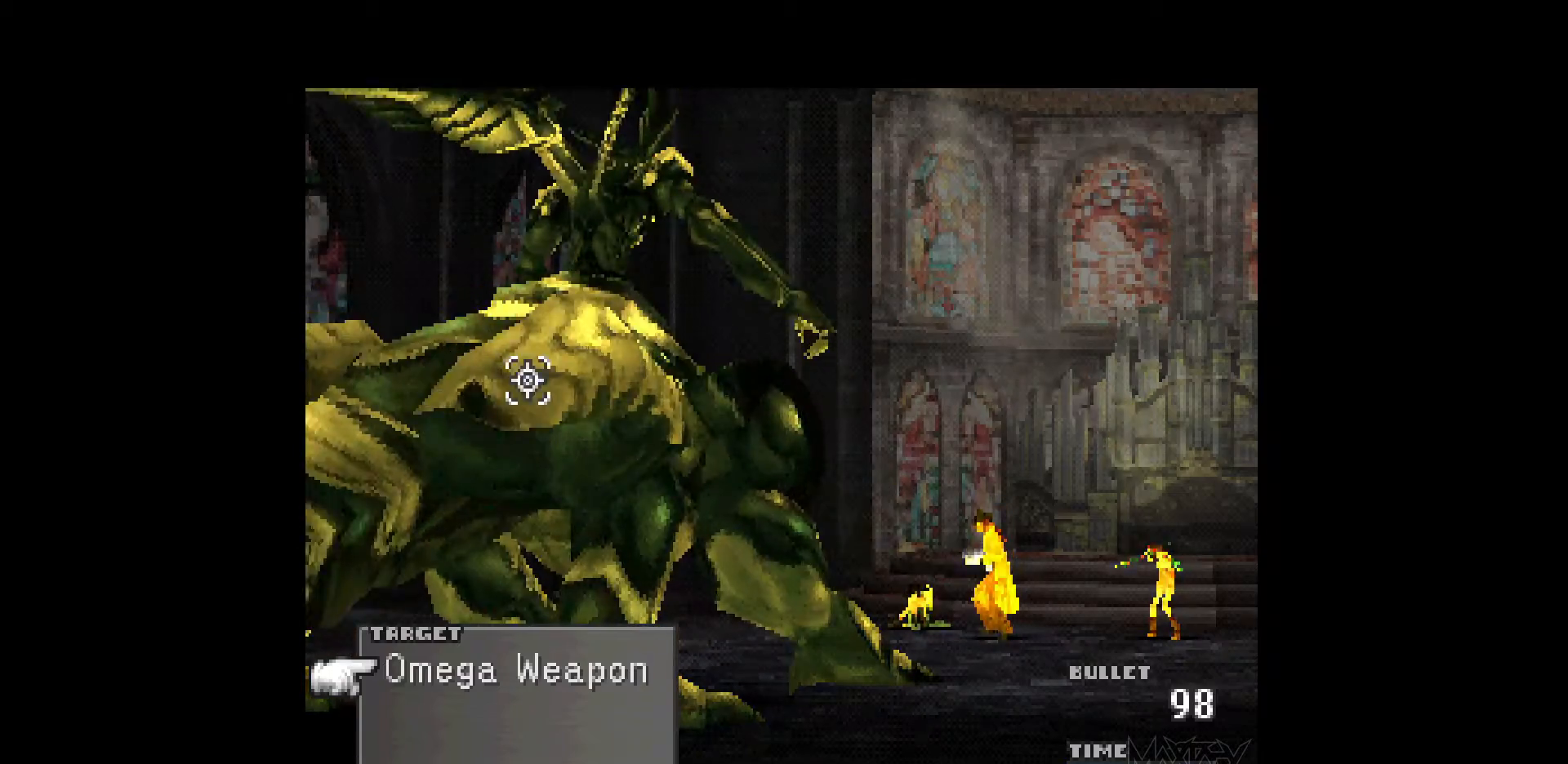
{"buttons": [], "events": [[100, "R1", "up"], [183, "R1", "down"], [300, "R1", "up"], [367, "R1", "down"], [467, "R1", "up"]]}
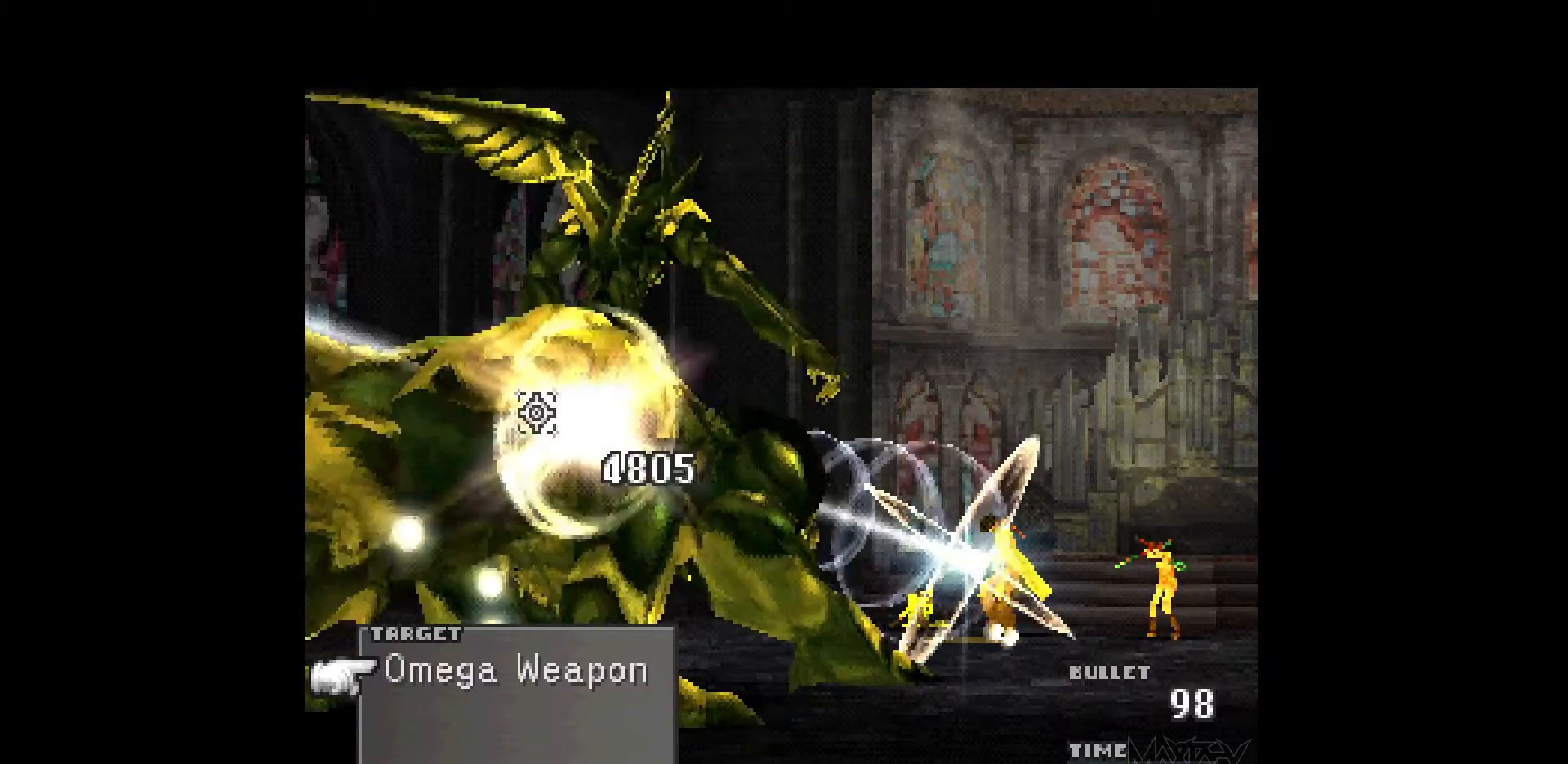
{"buttons": ["R1"], "events": [[50, "R1", "down"], [167, "R1", "up"], [250, "R1", "down"], [350, "R1", "up"], [433, "R1", "down"]]}
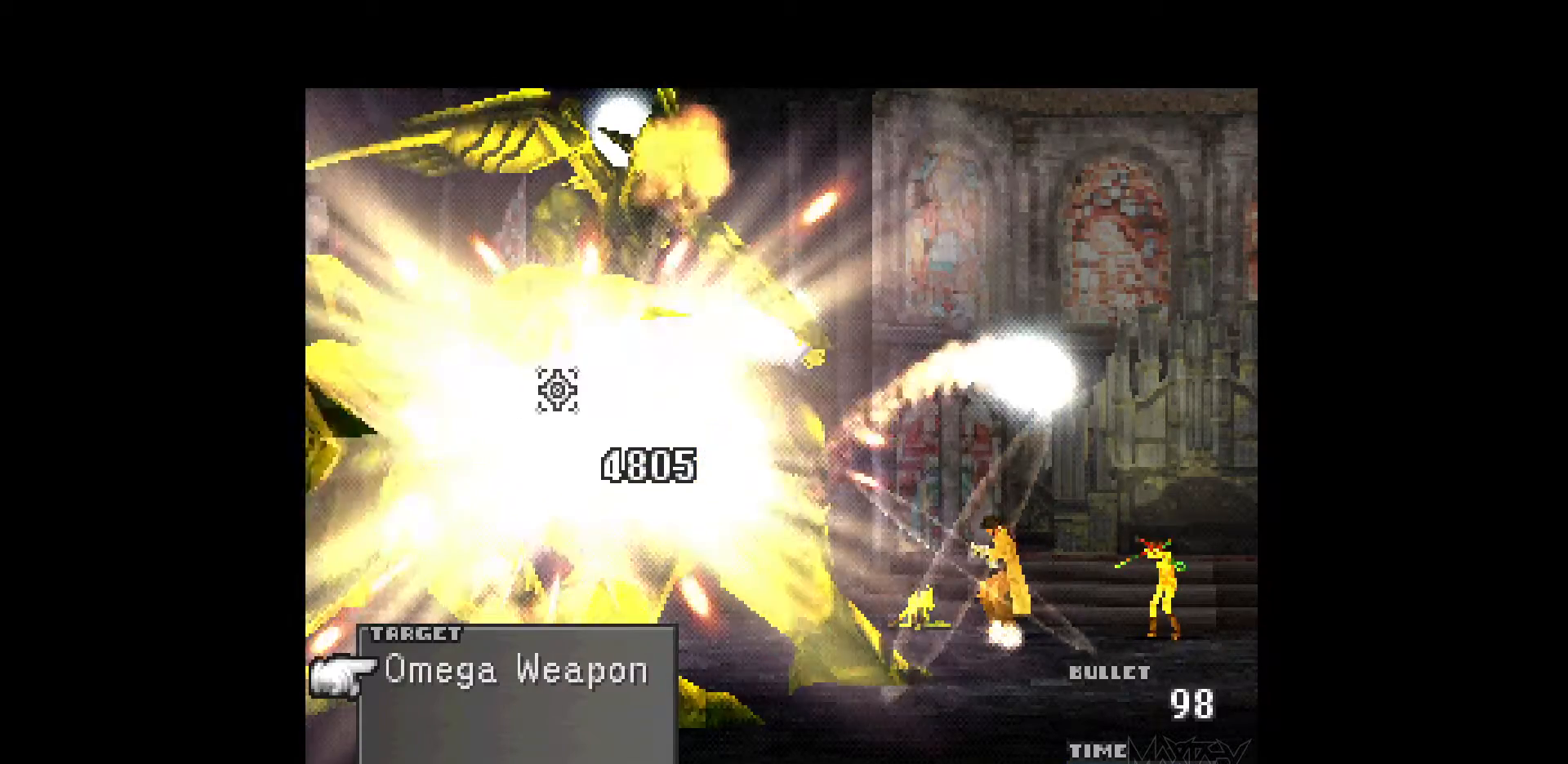
{"buttons": ["R1"], "events": [[33, "R1", "up"], [117, "R1", "down"], [217, "R1", "up"], [300, "R1", "down"], [400, "R1", "up"], [483, "R1", "down"]]}
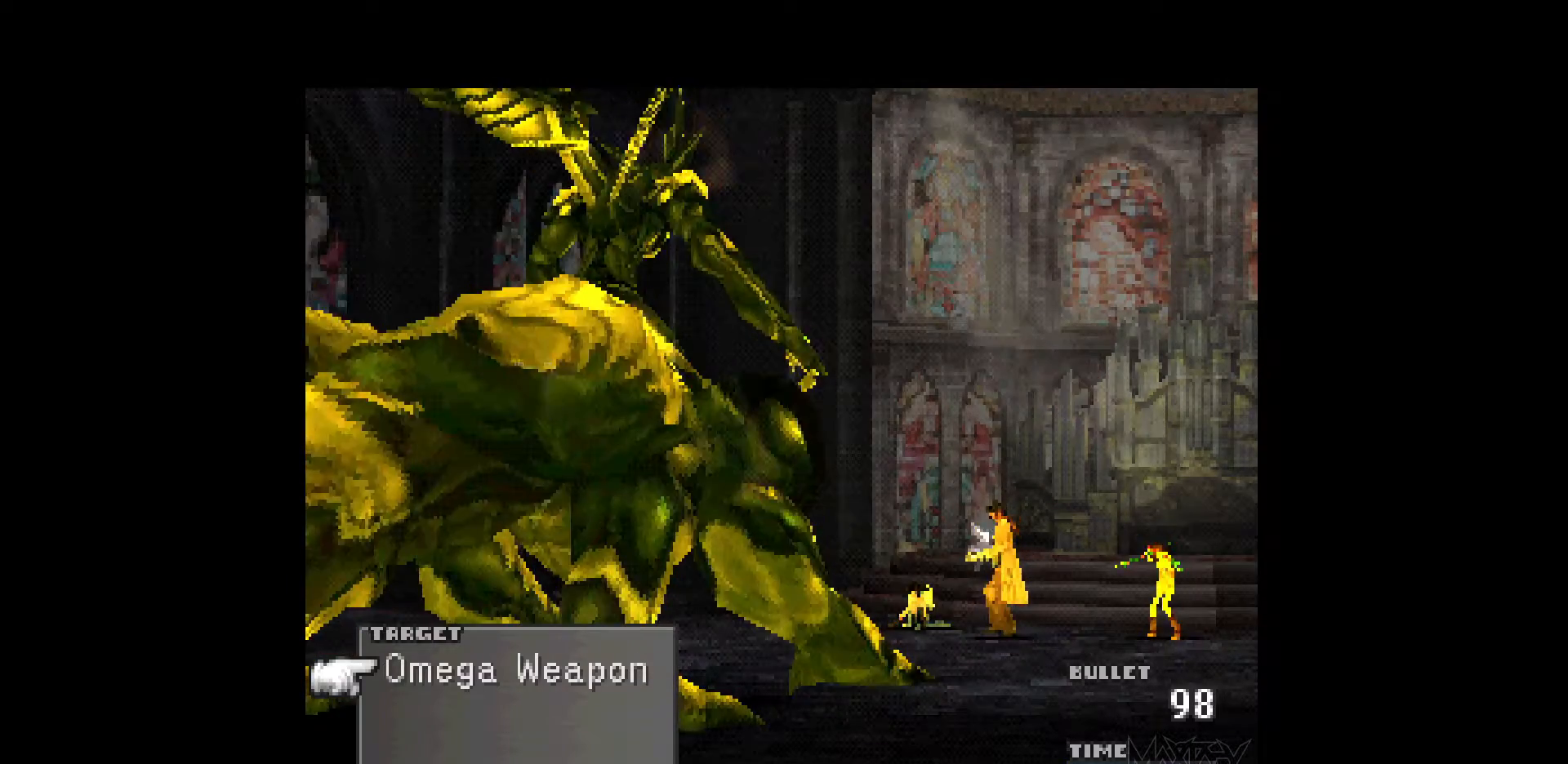
{"buttons": [], "events": [[83, "R1", "up"], [167, "R1", "down"], [267, "R1", "up"], [333, "R1", "down"], [450, "R1", "up"]]}
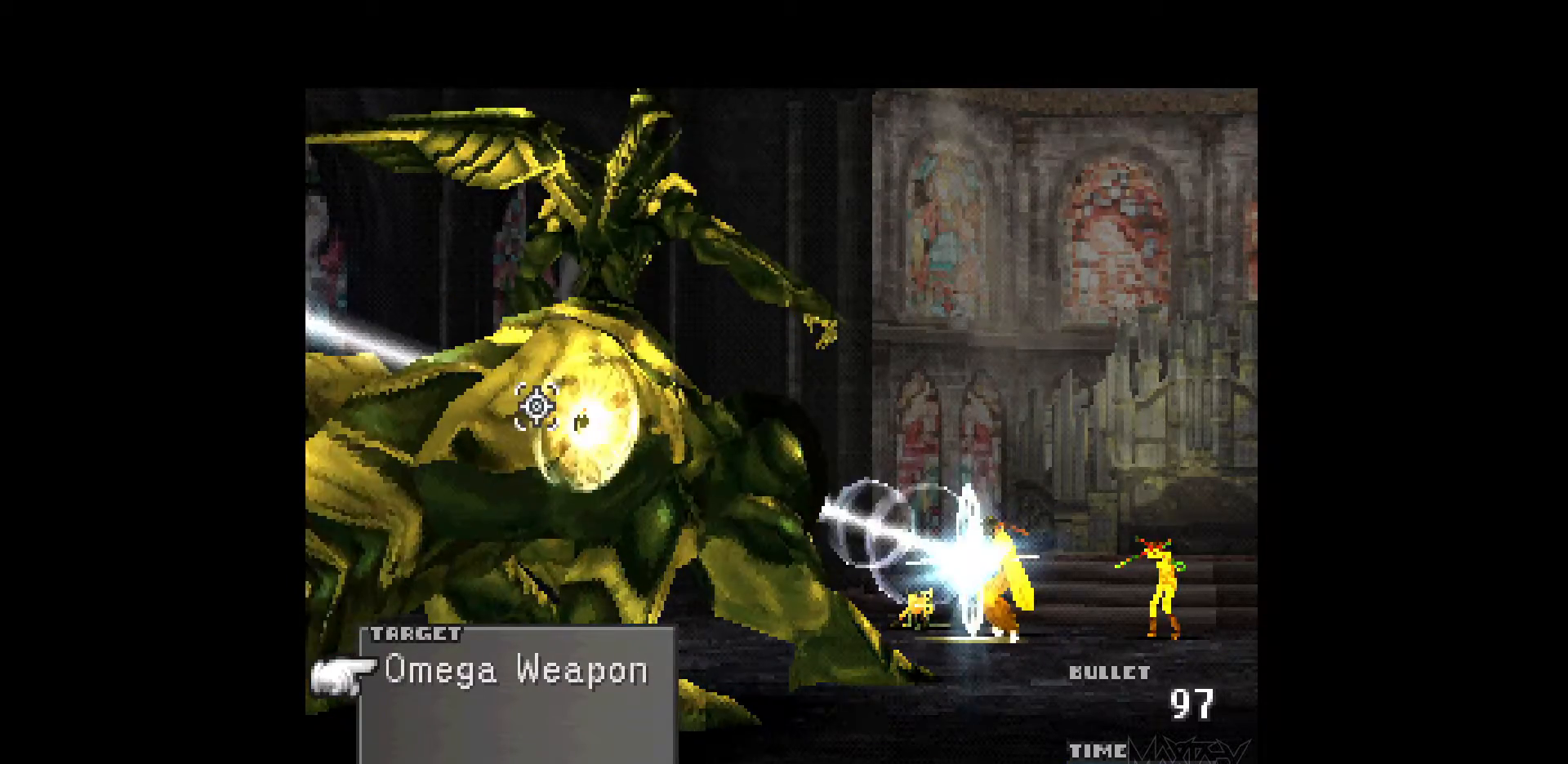
{"buttons": [], "events": [[17, "R1", "down"], [133, "R1", "up"], [217, "R1", "down"], [317, "R1", "up"], [400, "R1", "down"], [483, "R1", "up"]]}
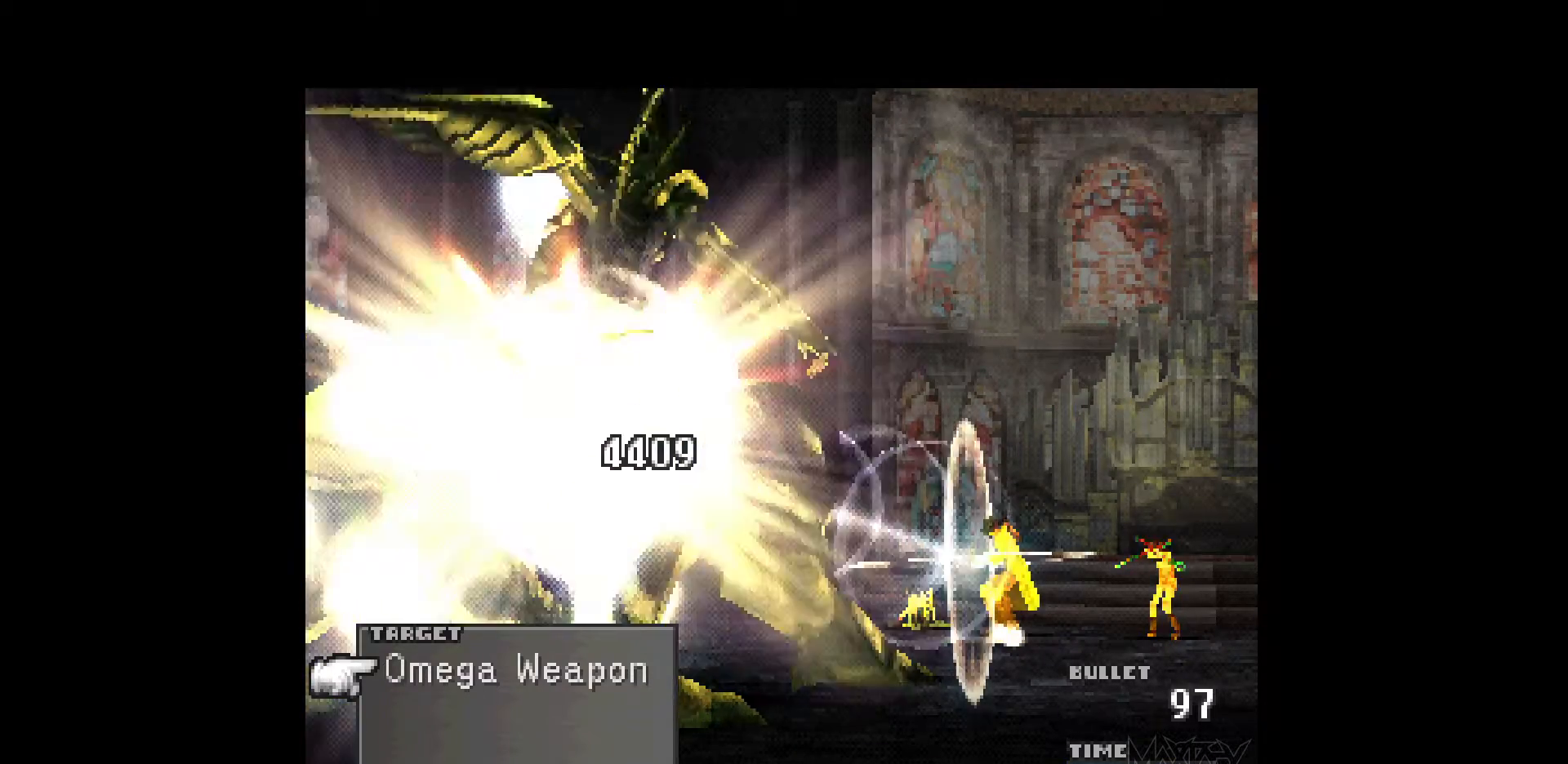
{"buttons": ["R1"], "events": [[67, "R1", "down"], [183, "R1", "up"], [250, "R1", "down"], [383, "R1", "up"], [450, "R1", "down"]]}
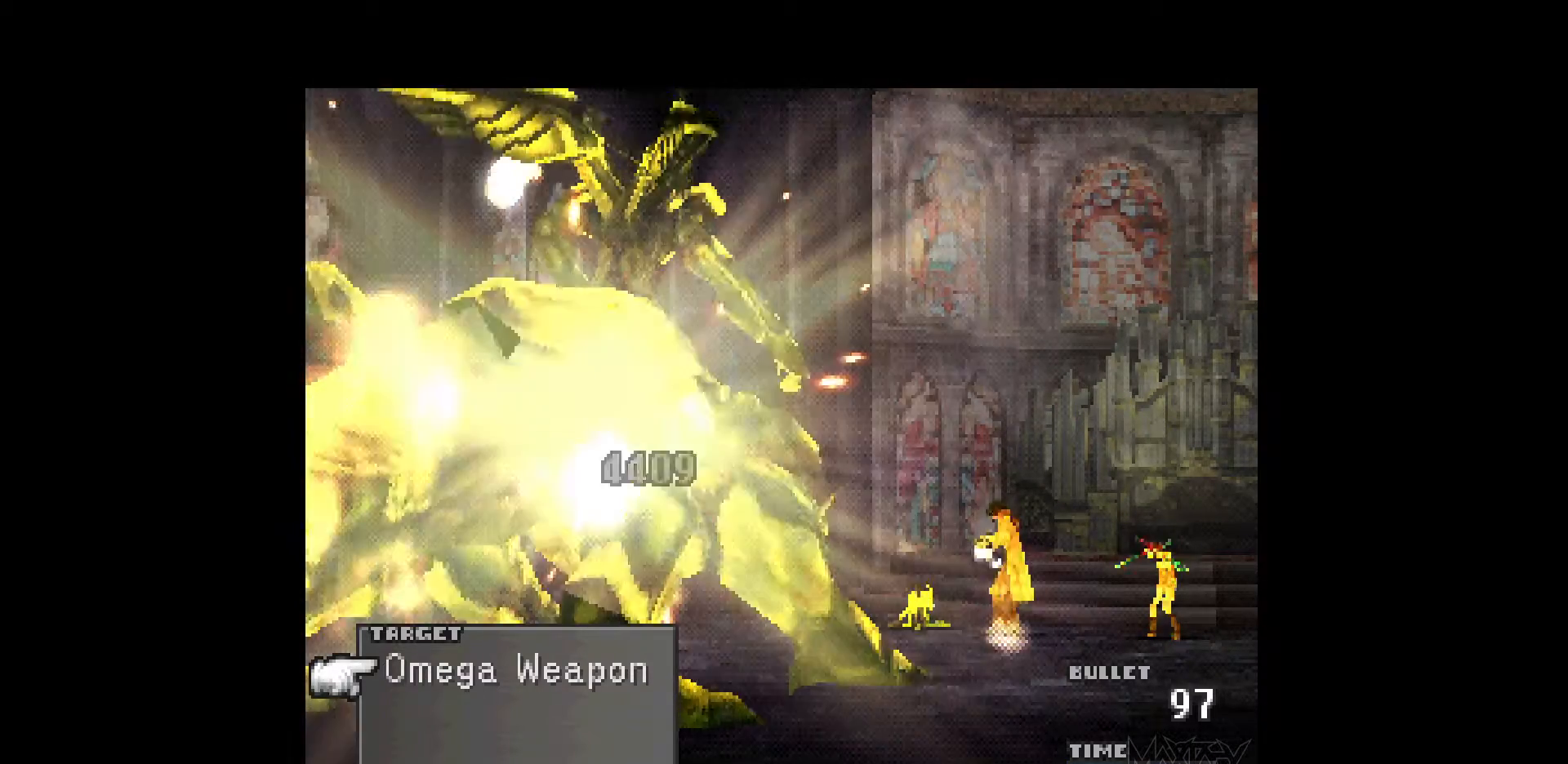
{"buttons": [], "events": [[50, "R1", "up"], [133, "R1", "down"], [250, "R1", "up"], [333, "R1", "down"], [433, "R1", "up"]]}
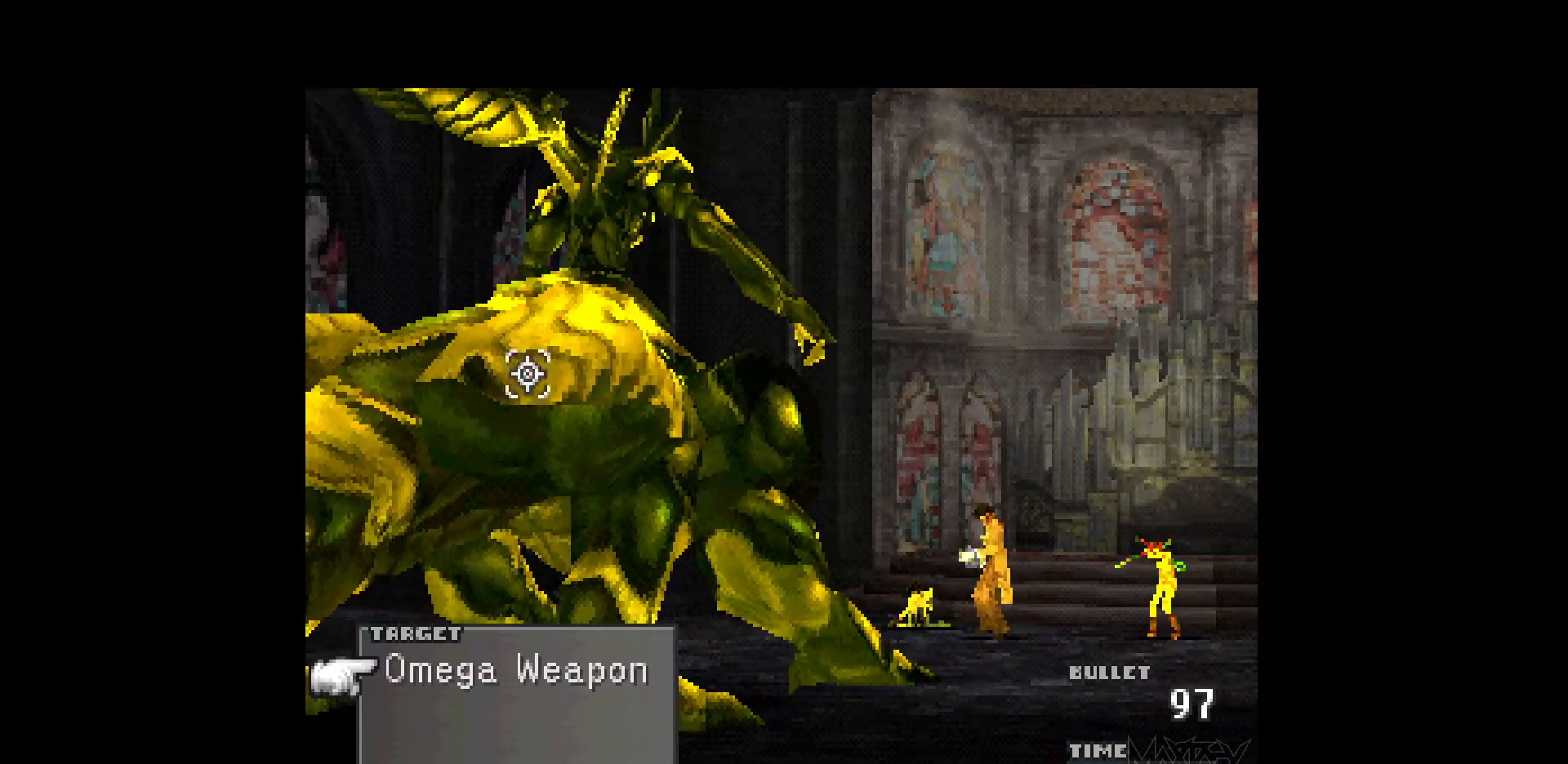
{"buttons": [], "events": [[17, "R1", "down"], [133, "R1", "up"], [200, "R1", "down"], [283, "R1", "up"], [367, "R1", "down"], [467, "R1", "up"]]}
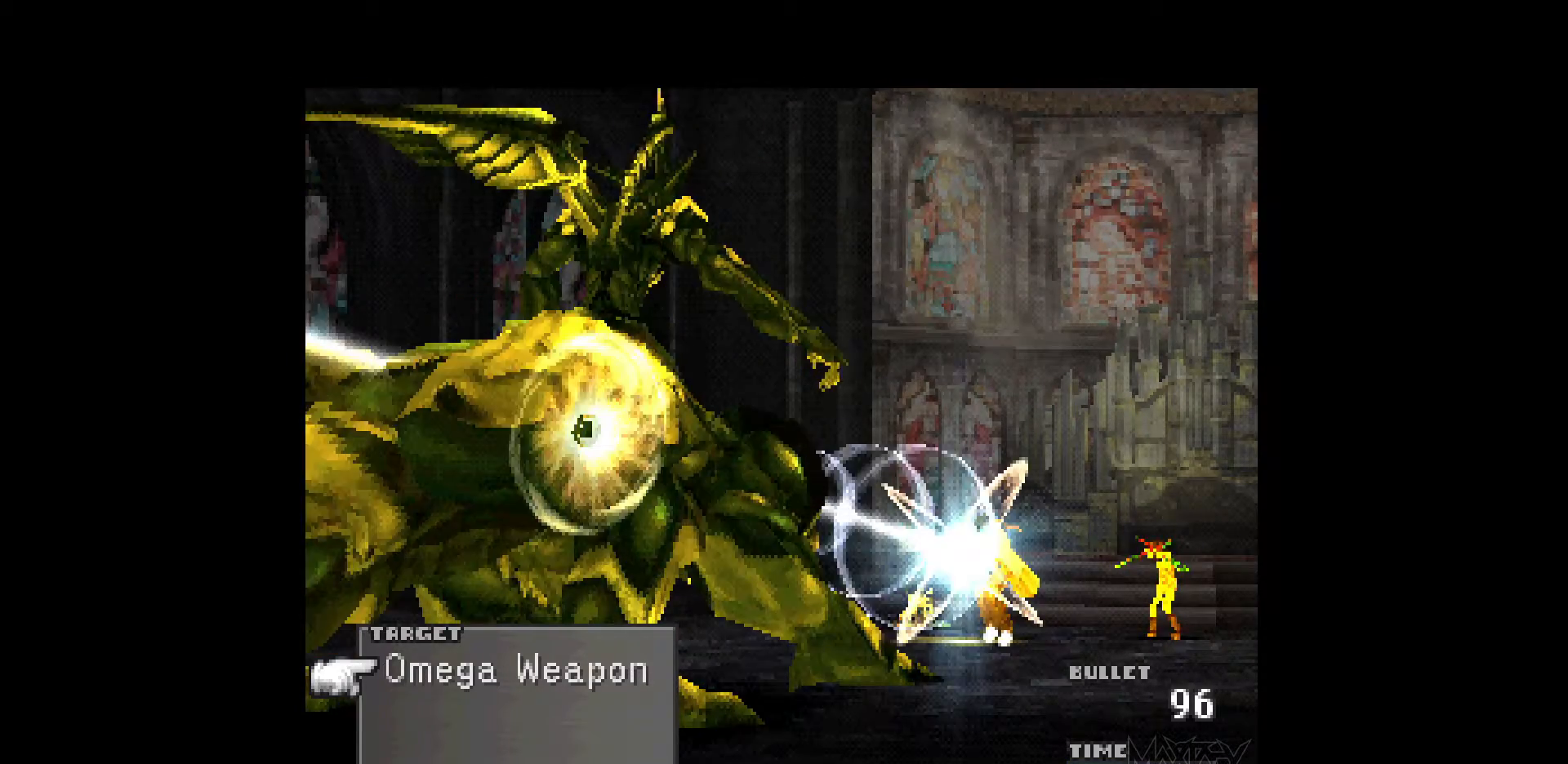
{"buttons": ["R1"], "events": [[50, "R1", "down"], [150, "R1", "up"], [233, "R1", "down"], [333, "R1", "up"], [417, "R1", "down"]]}
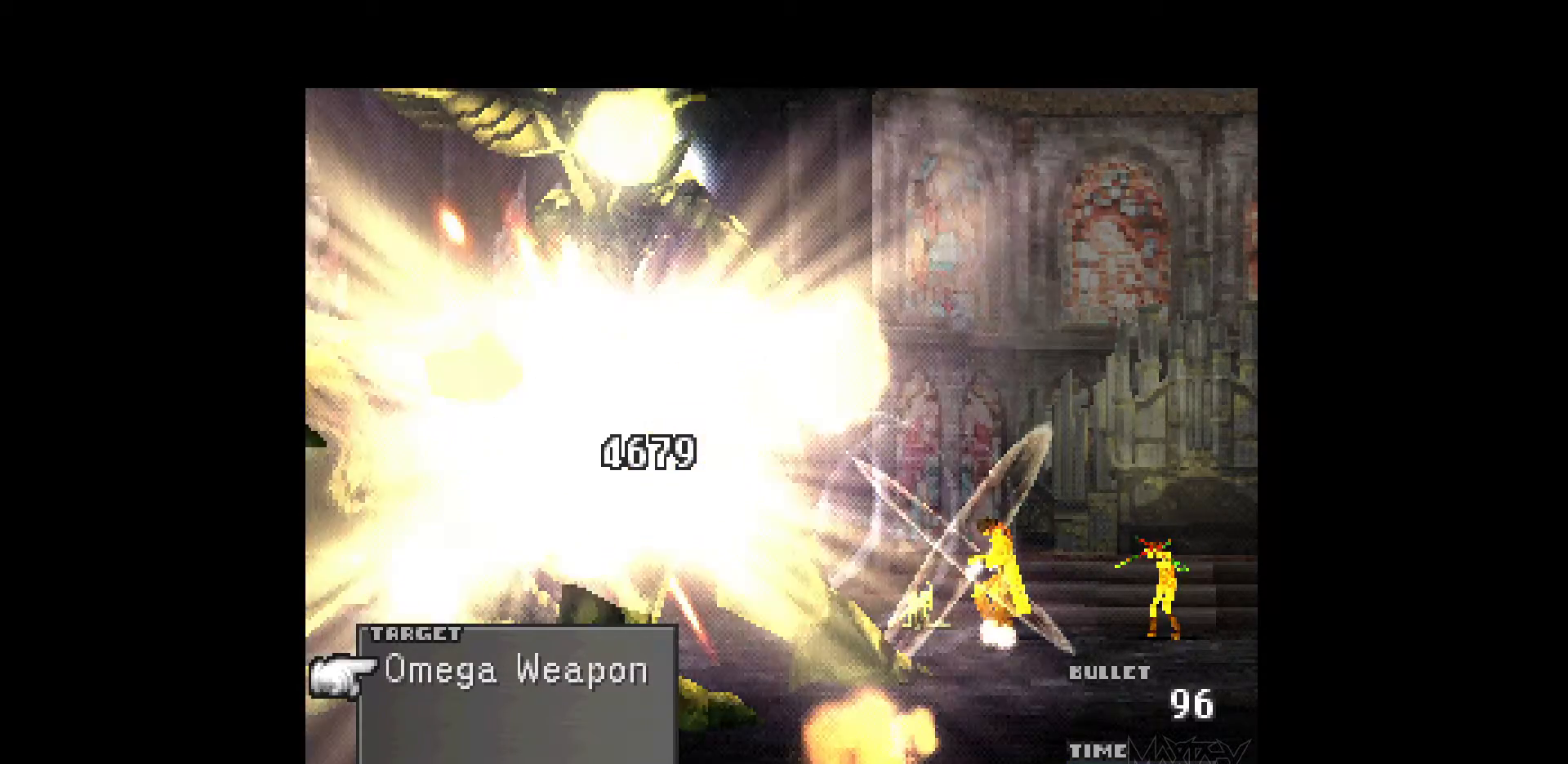
{"buttons": ["R1"], "events": [[33, "R1", "up"], [117, "R1", "down"], [233, "R1", "up"], [300, "R1", "down"], [417, "R1", "up"], [500, "R1", "down"]]}
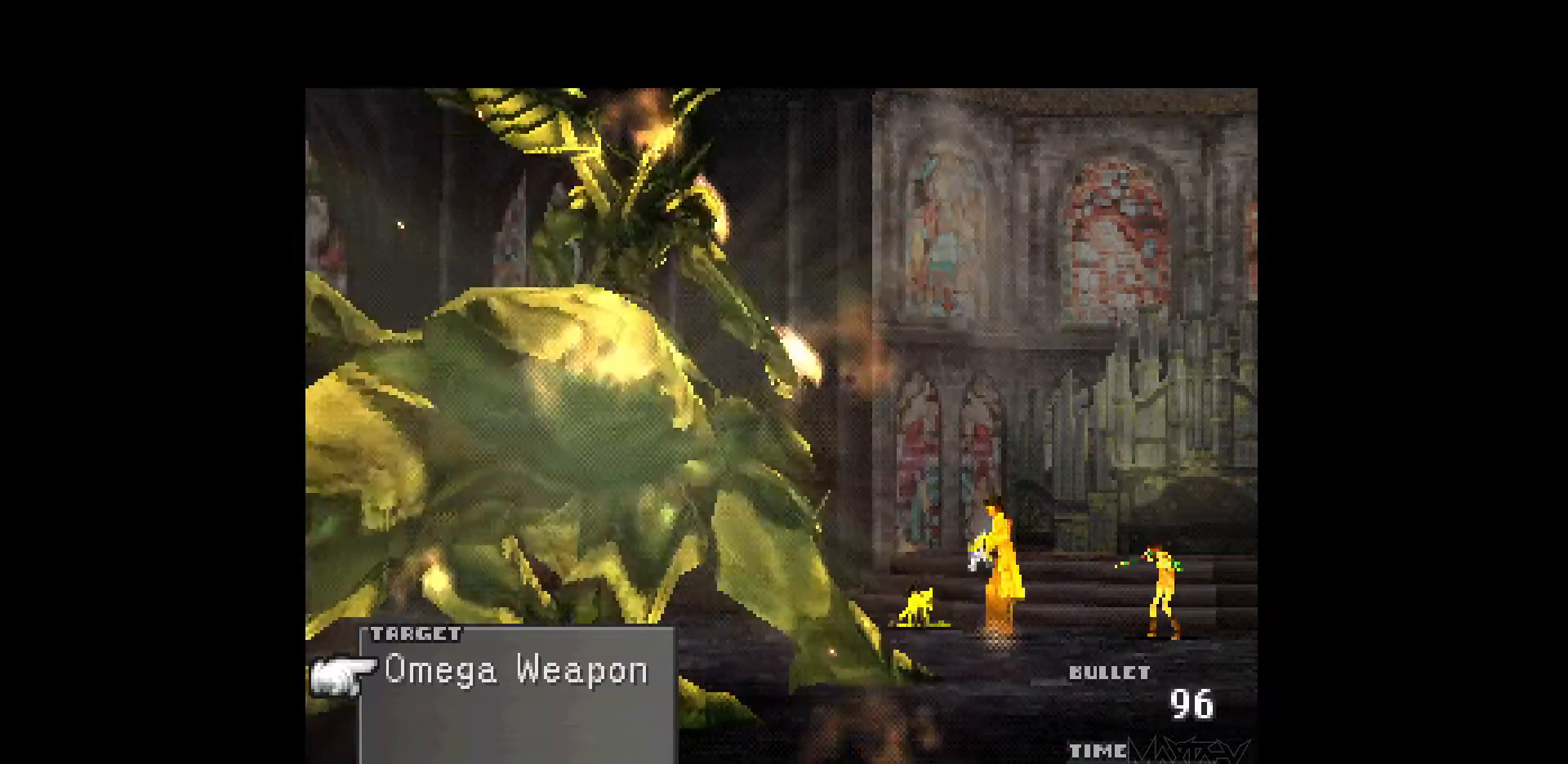
{"buttons": [], "events": [[117, "R1", "up"], [200, "R1", "down"], [317, "R1", "up"], [400, "R1", "down"], [500, "R1", "up"]]}
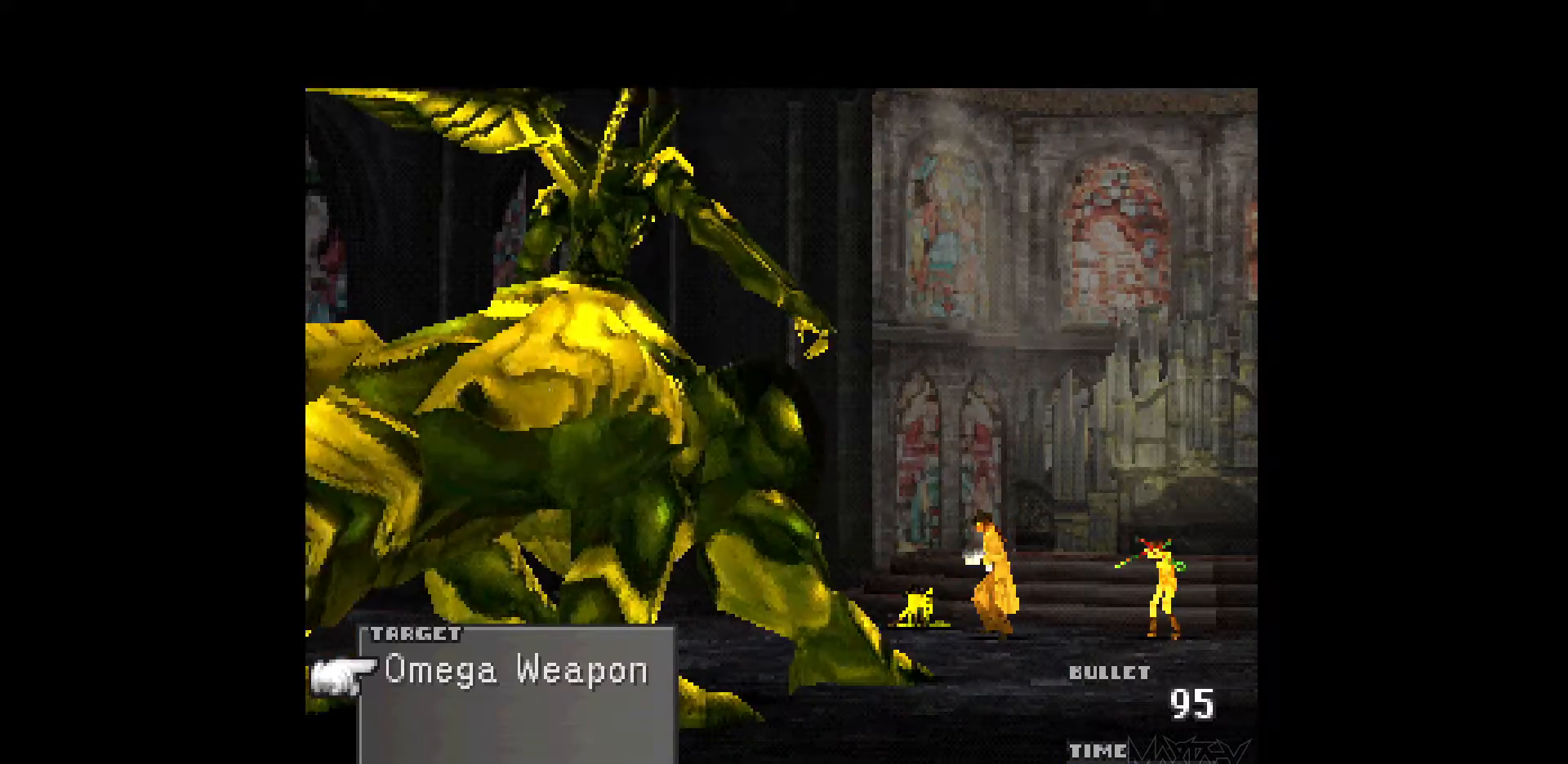
{"buttons": ["R1"], "events": [[67, "R1", "down"], [183, "R1", "up"], [267, "R1", "down"], [383, "R1", "up"], [467, "R1", "down"]]}
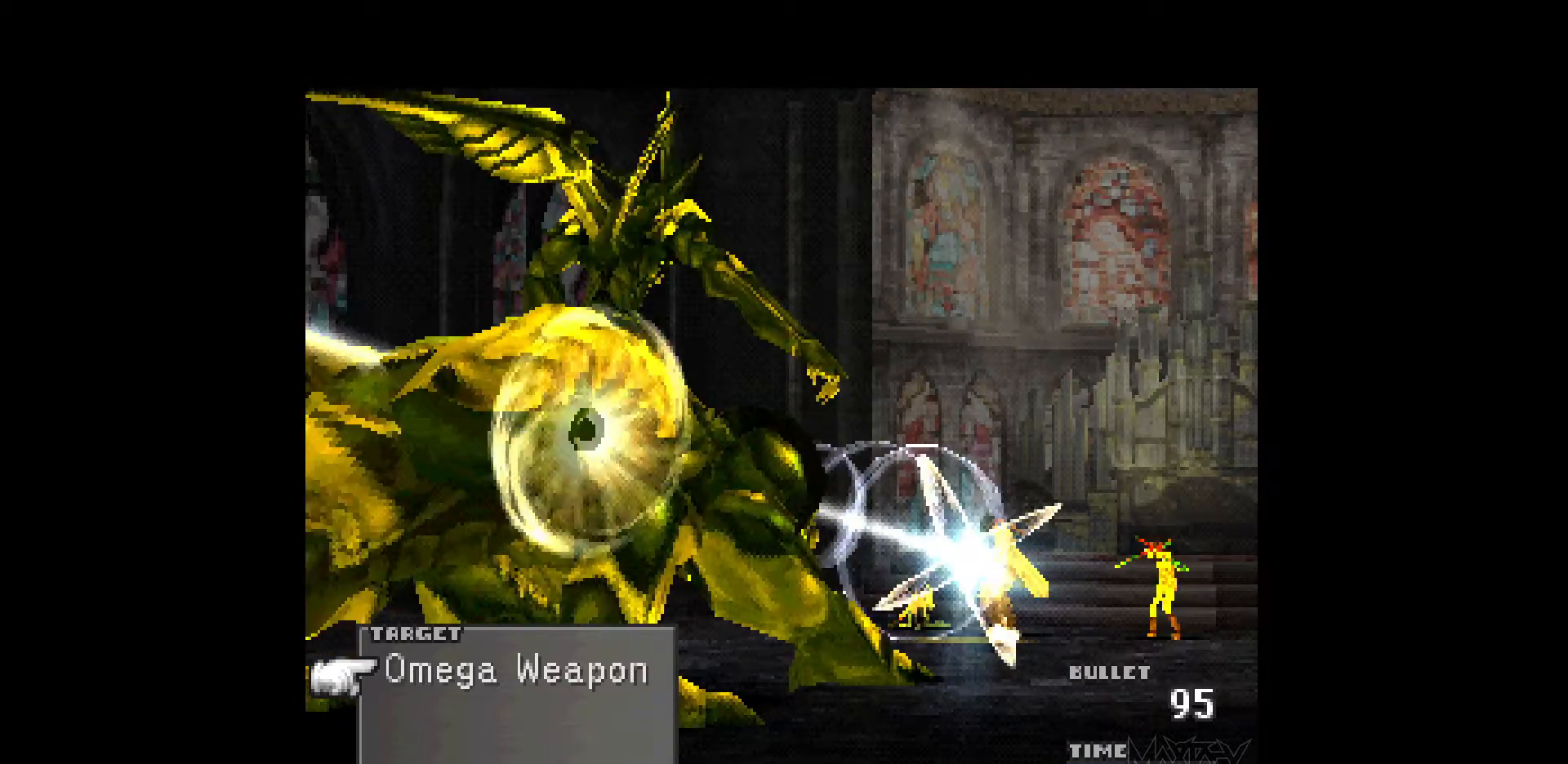
{"buttons": [], "events": [[83, "R1", "up"], [150, "R1", "down"], [250, "R1", "up"], [350, "R1", "down"], [450, "R1", "up"]]}
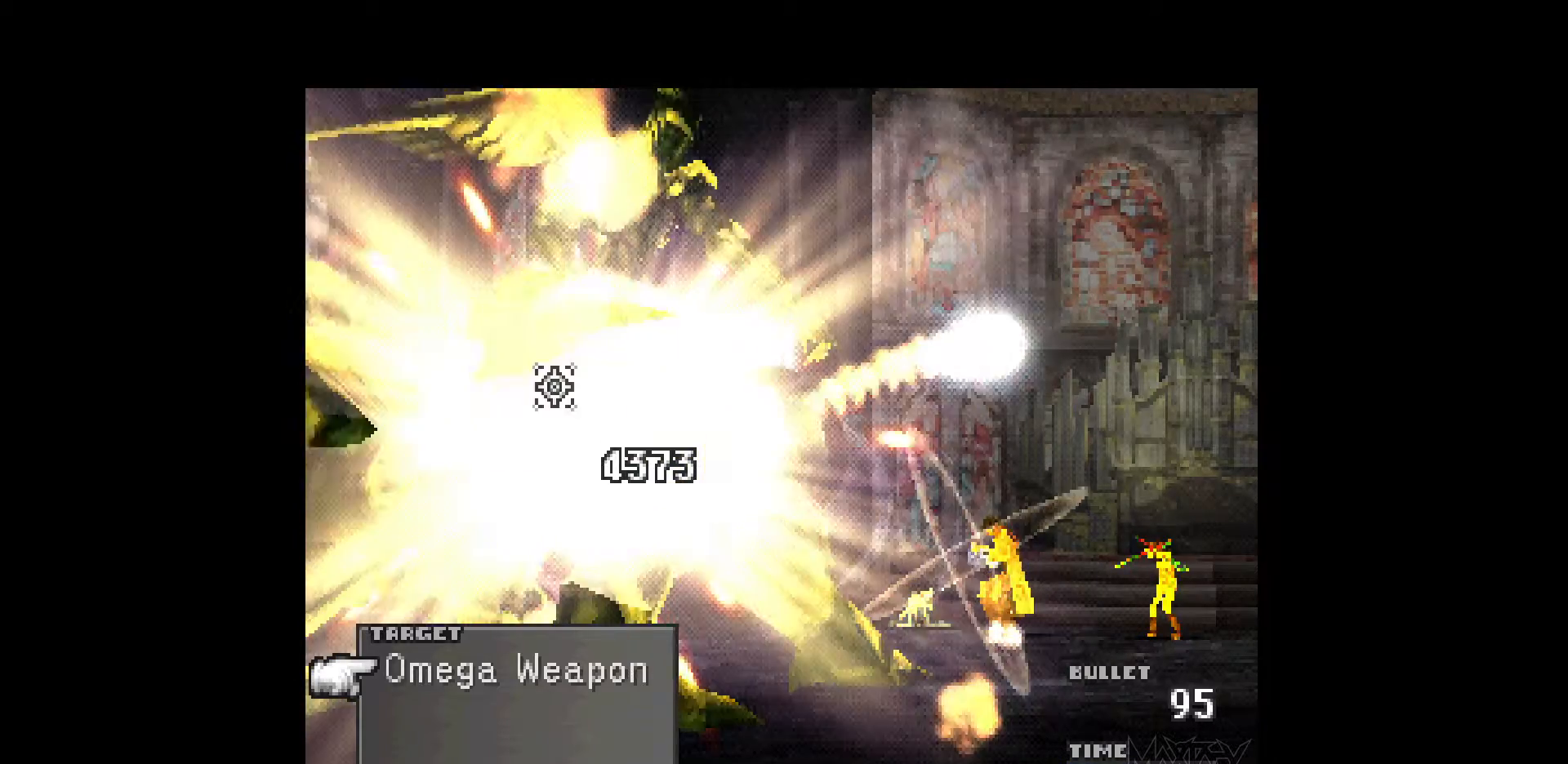
{"buttons": ["R1"], "events": [[33, "R1", "down"], [150, "R1", "up"], [233, "R1", "down"], [333, "R1", "up"], [417, "R1", "down"]]}
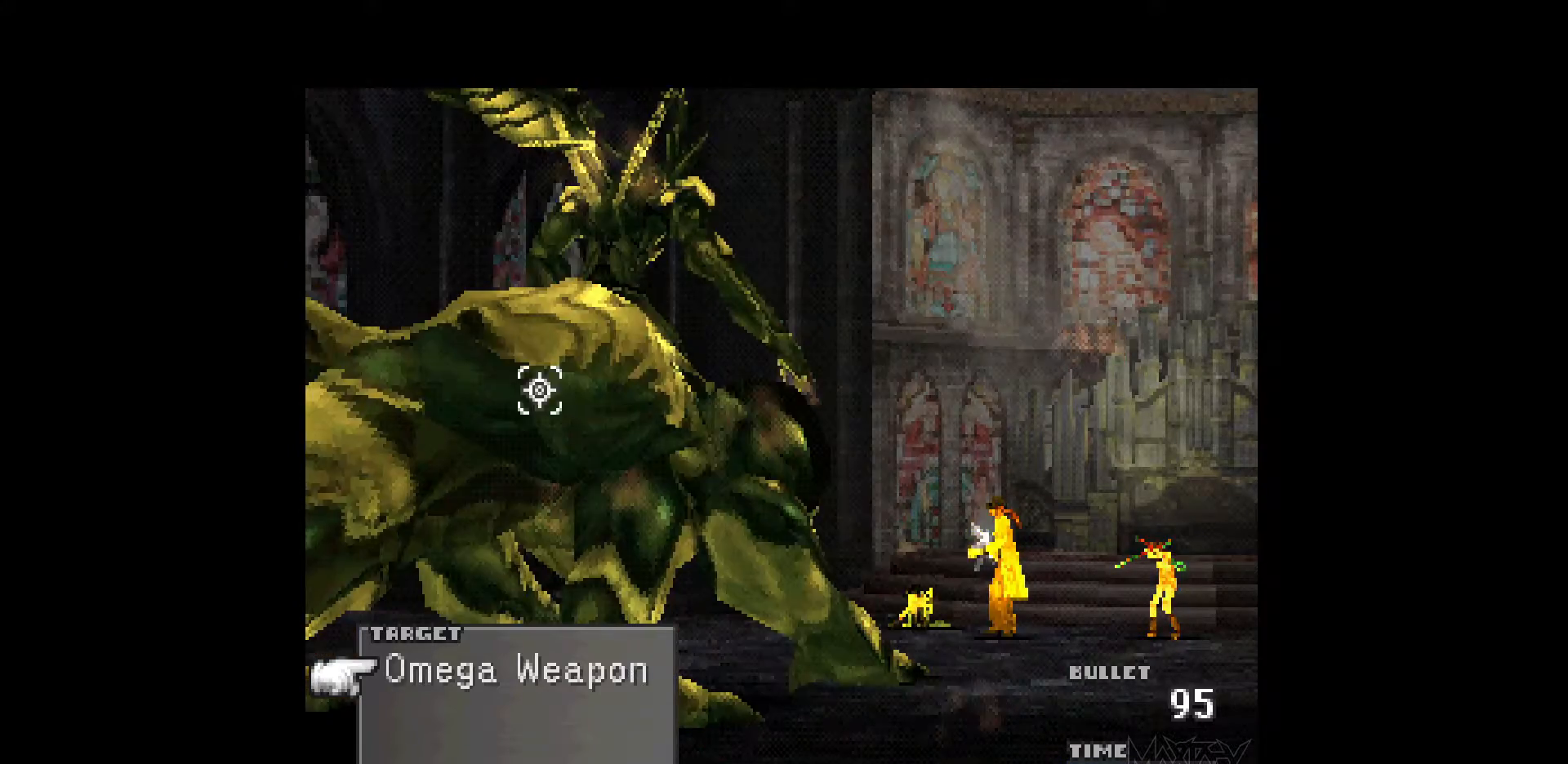
{"buttons": ["R1"], "events": [[50, "R1", "up"], [117, "R1", "down"], [250, "R1", "up"], [300, "R1", "down"], [417, "R1", "up"], [500, "R1", "down"]]}
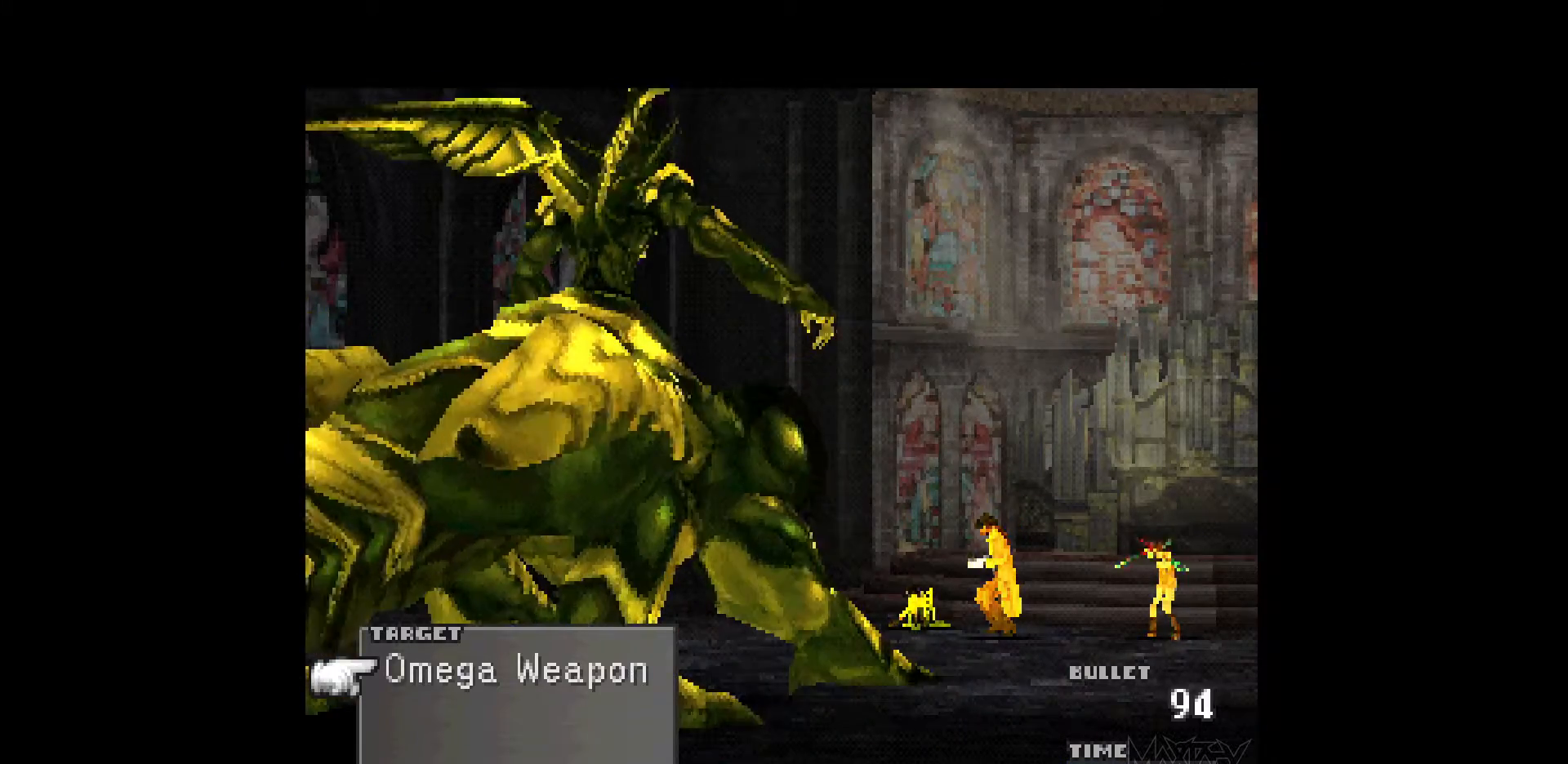
{"buttons": ["R1"], "events": [[100, "R1", "up"], [200, "R1", "down"], [317, "R1", "up"], [383, "R1", "down"]]}
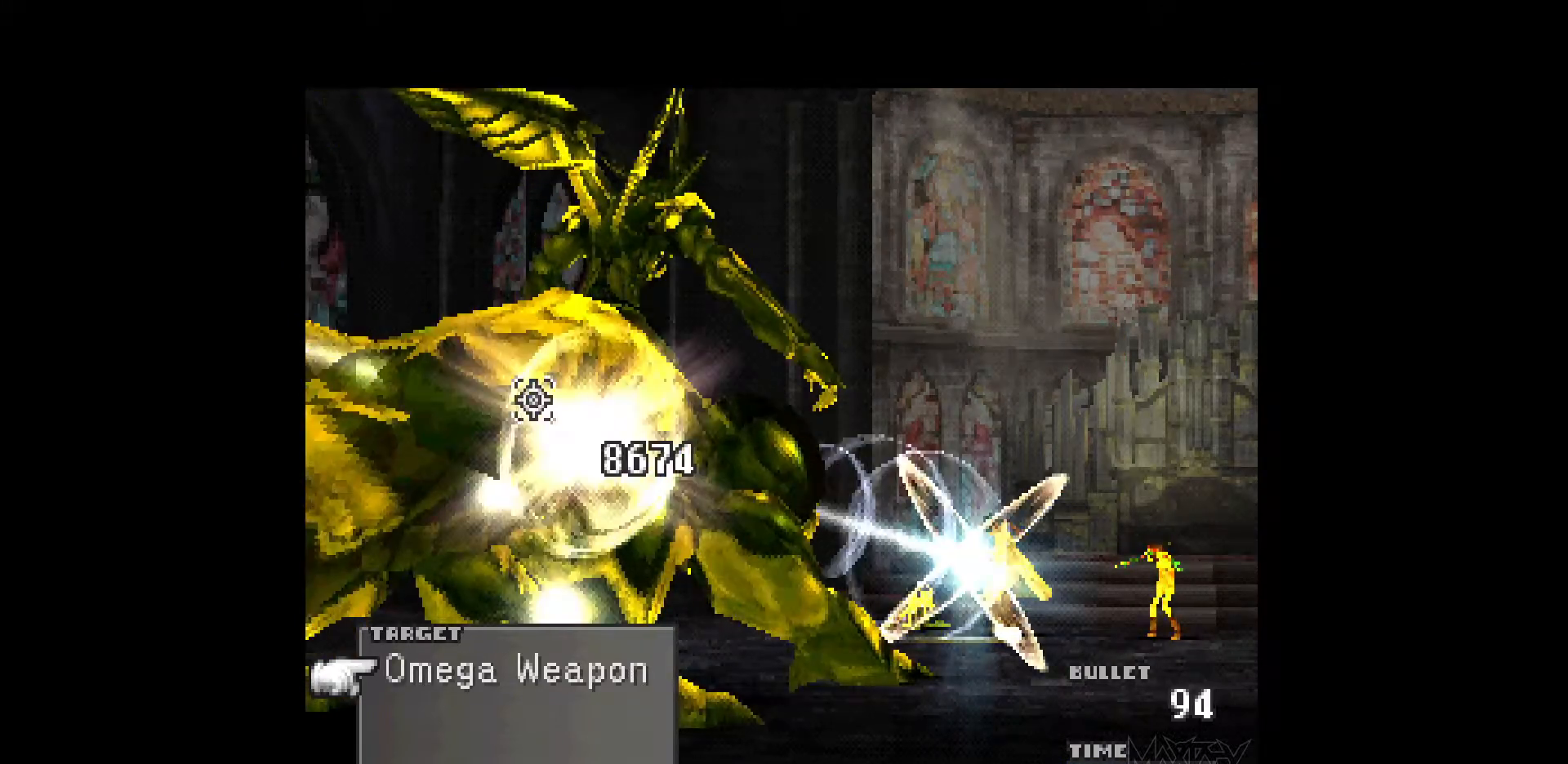
{"buttons": ["R1"], "events": [[17, "R1", "up"], [100, "R1", "down"], [217, "R1", "up"], [300, "R1", "down"], [433, "R1", "up"], [500, "R1", "down"]]}
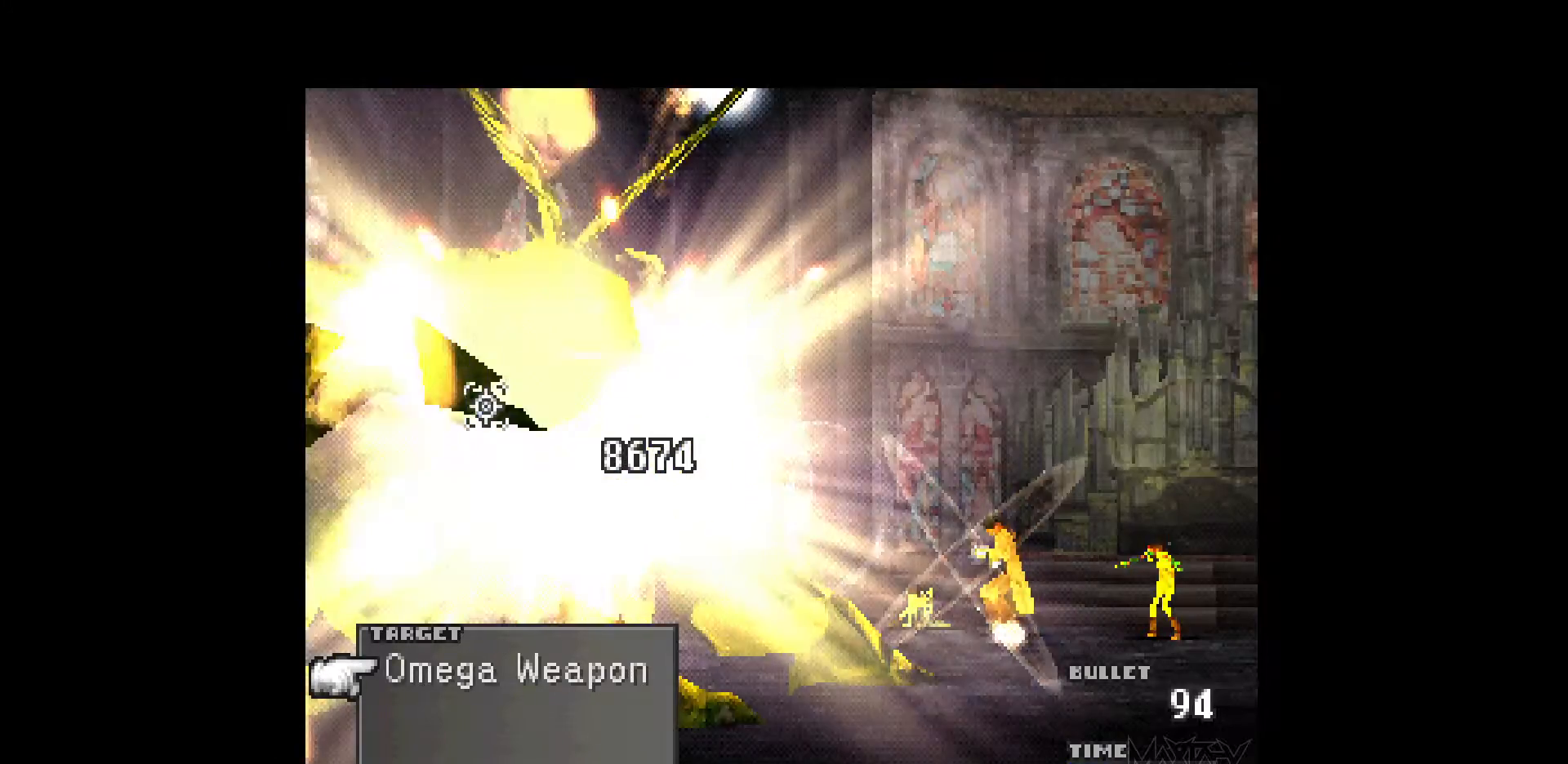
{"buttons": ["R1"], "events": [[133, "R1", "up"], [217, "R1", "down"], [333, "R1", "up"], [417, "R1", "down"]]}
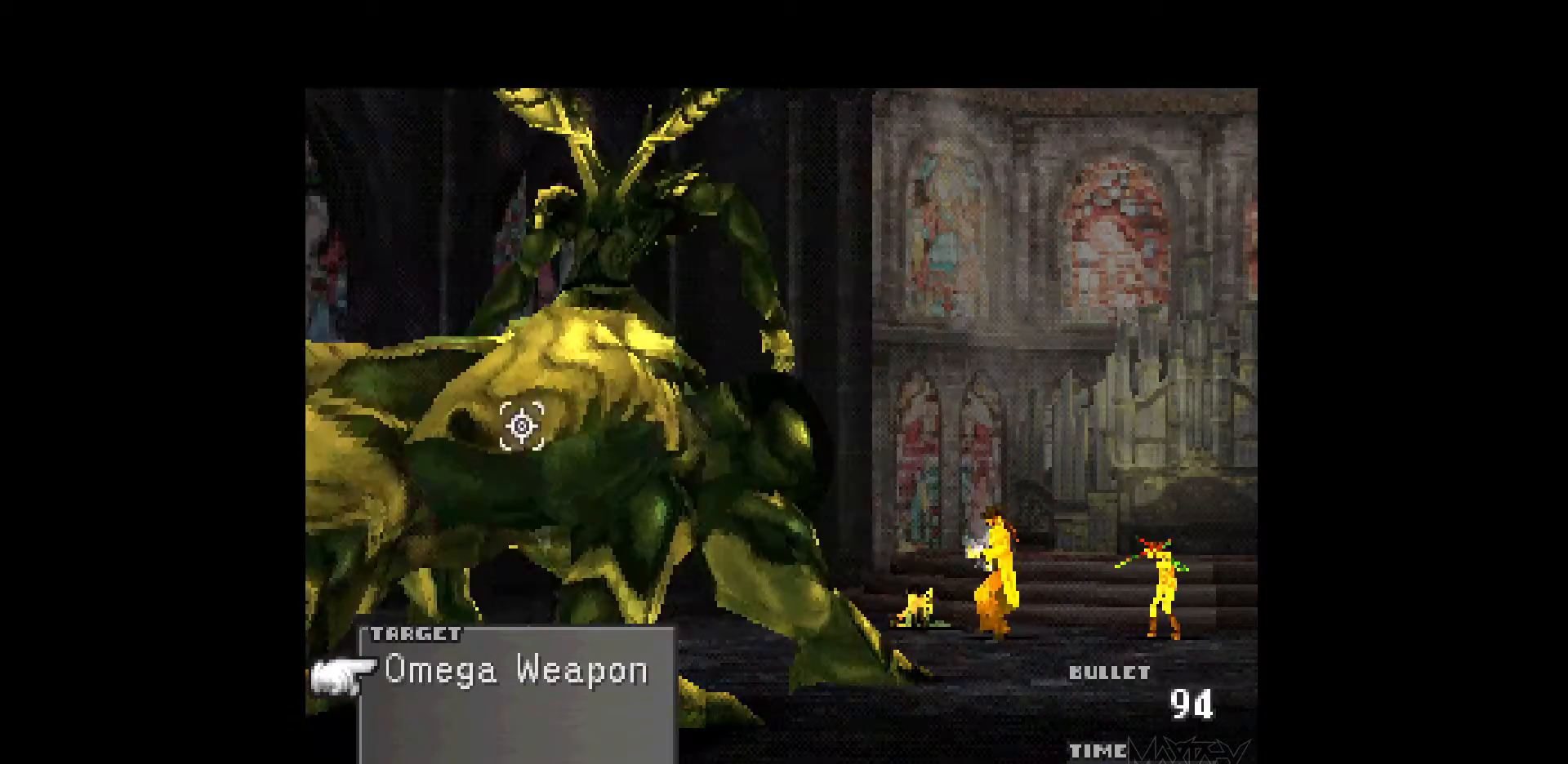
{"buttons": [], "events": [[33, "R1", "up"], [117, "R1", "down"], [233, "R1", "up"], [317, "R1", "down"], [450, "R1", "up"]]}